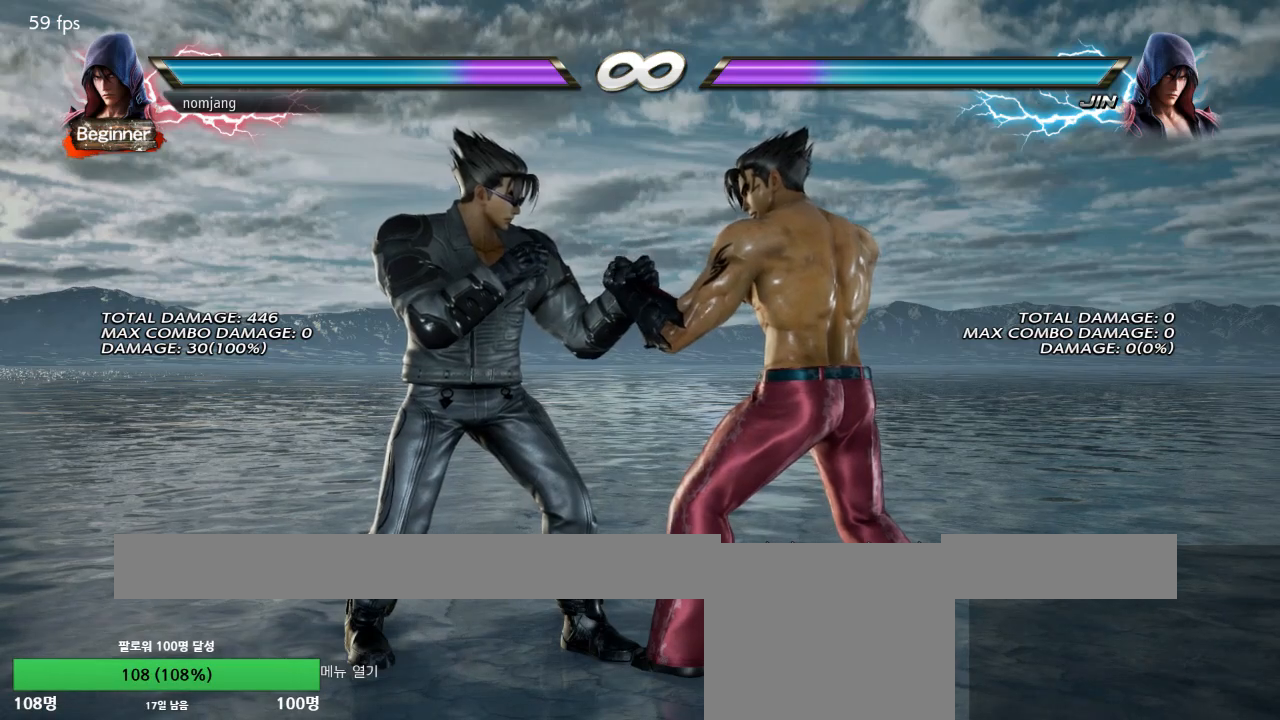
Gameplay with a controller (PlayStation layout); each line is a JSON object with the inputs held at the frame after it. "events" lists button and stick changes between this image and that frame as [ms after this image, input, new state], when the widget could be followed in between.
{"buttons": ["DPAD_RIGHT"], "left_stick": "center", "right_stick": "center", "events": [[468, "DPAD_RIGHT", "down"]]}
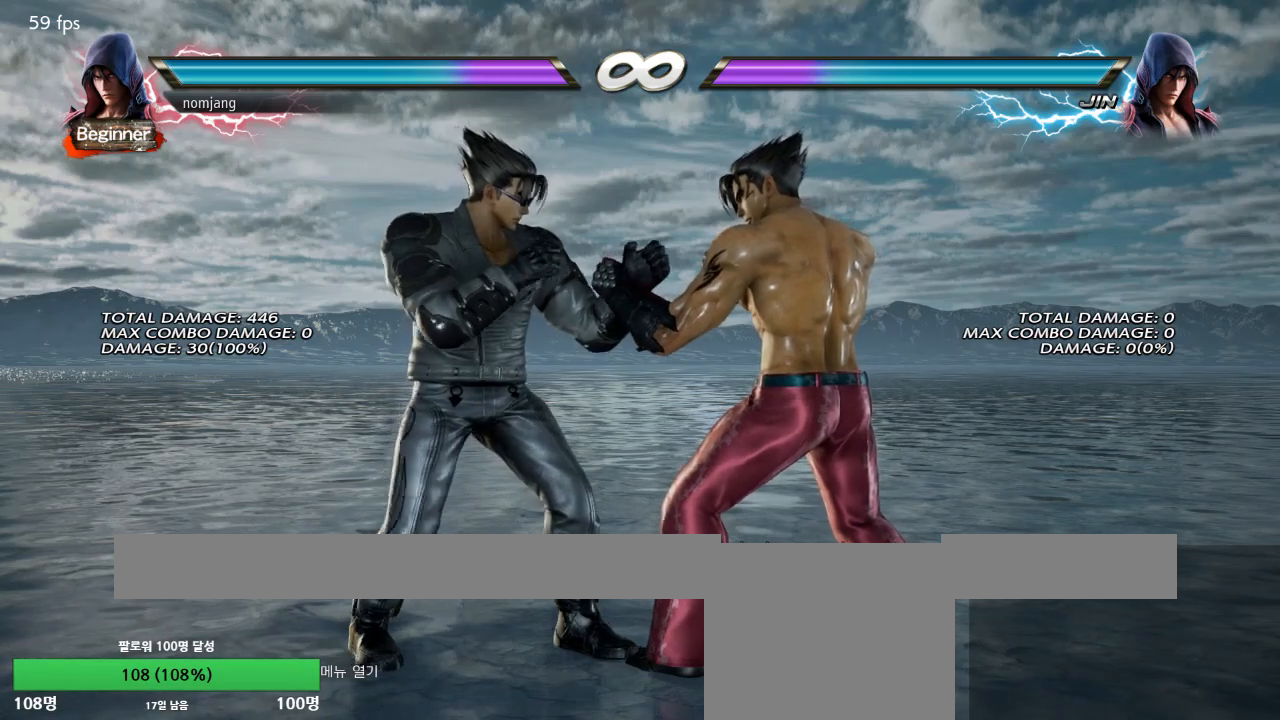
{"buttons": [], "left_stick": "center", "right_stick": "center", "events": [[50, "DPAD_RIGHT", "up"], [117, "DPAD_LEFT", "down"], [184, "DPAD_LEFT", "up"]]}
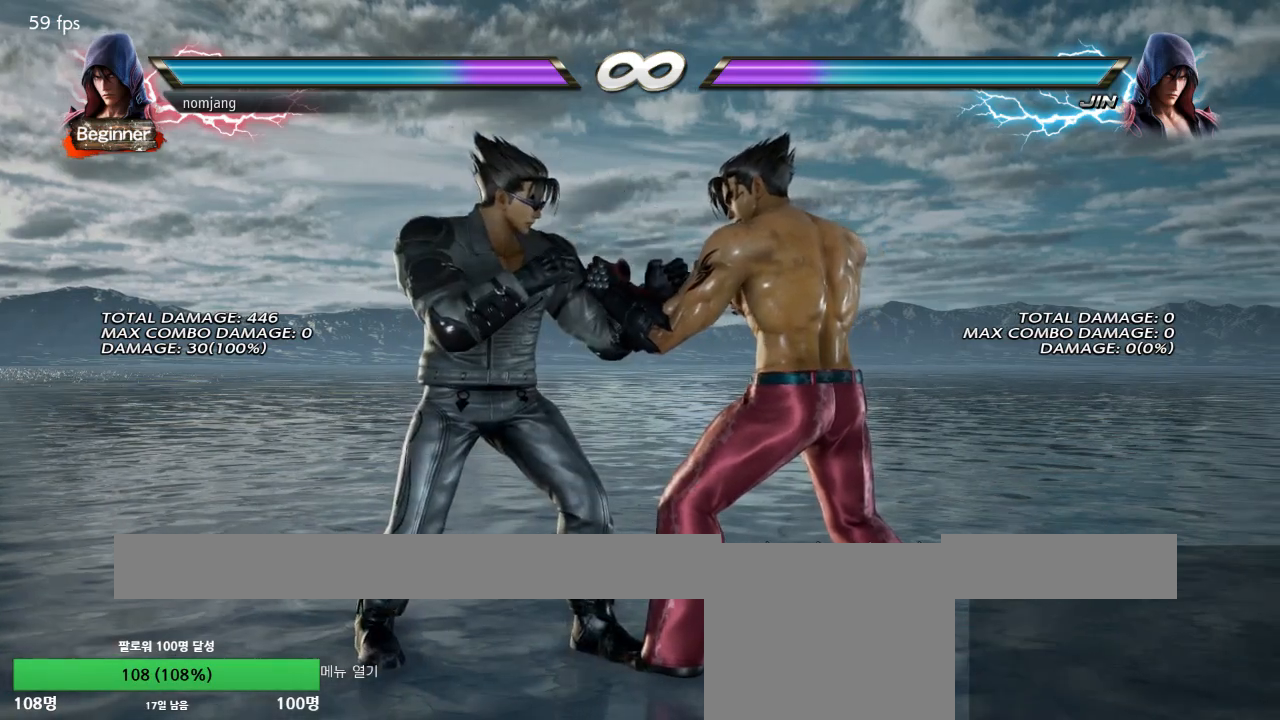
{"buttons": [], "left_stick": "center", "right_stick": "center", "events": [[284, "DPAD_RIGHT", "down"], [351, "DPAD_RIGHT", "up"], [451, "DPAD_RIGHT", "down"], [484, "DPAD_RIGHT", "up"]]}
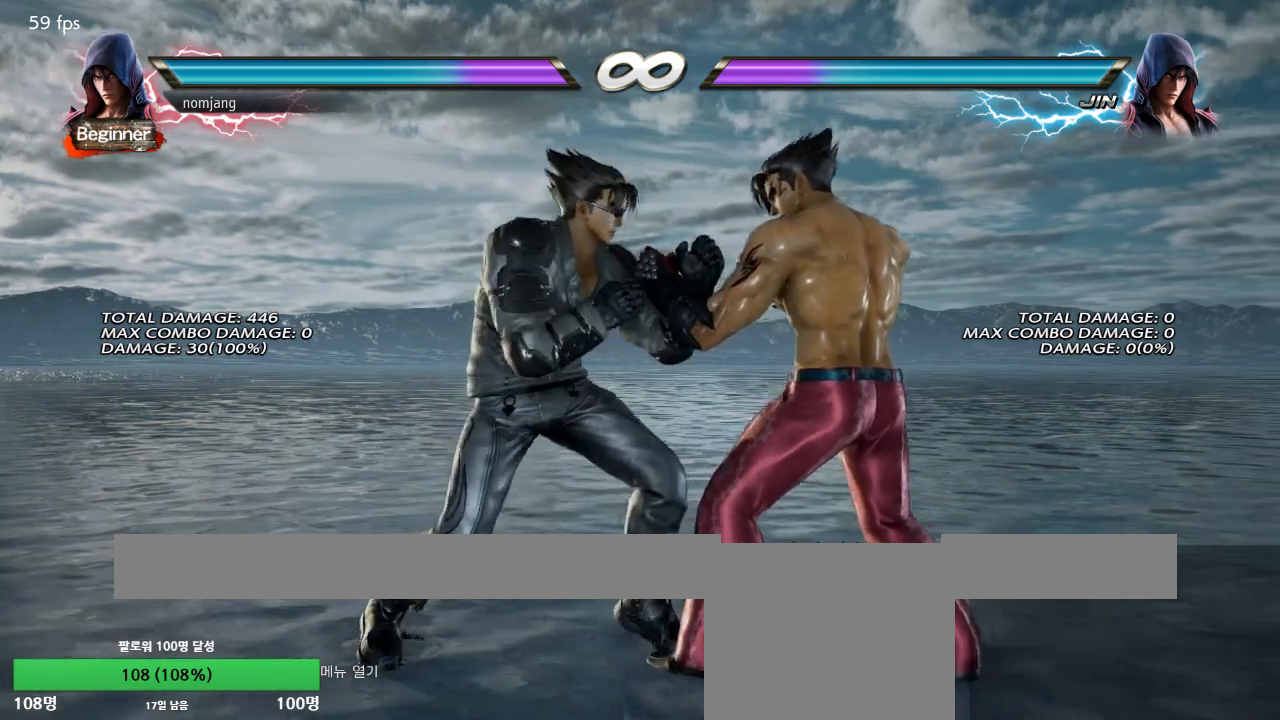
{"buttons": [], "left_stick": "center", "right_stick": "center", "events": [[50, "DPAD_RIGHT", "down"], [67, "CROSS", "down"], [384, "DPAD_RIGHT", "up"], [417, "CROSS", "up"]]}
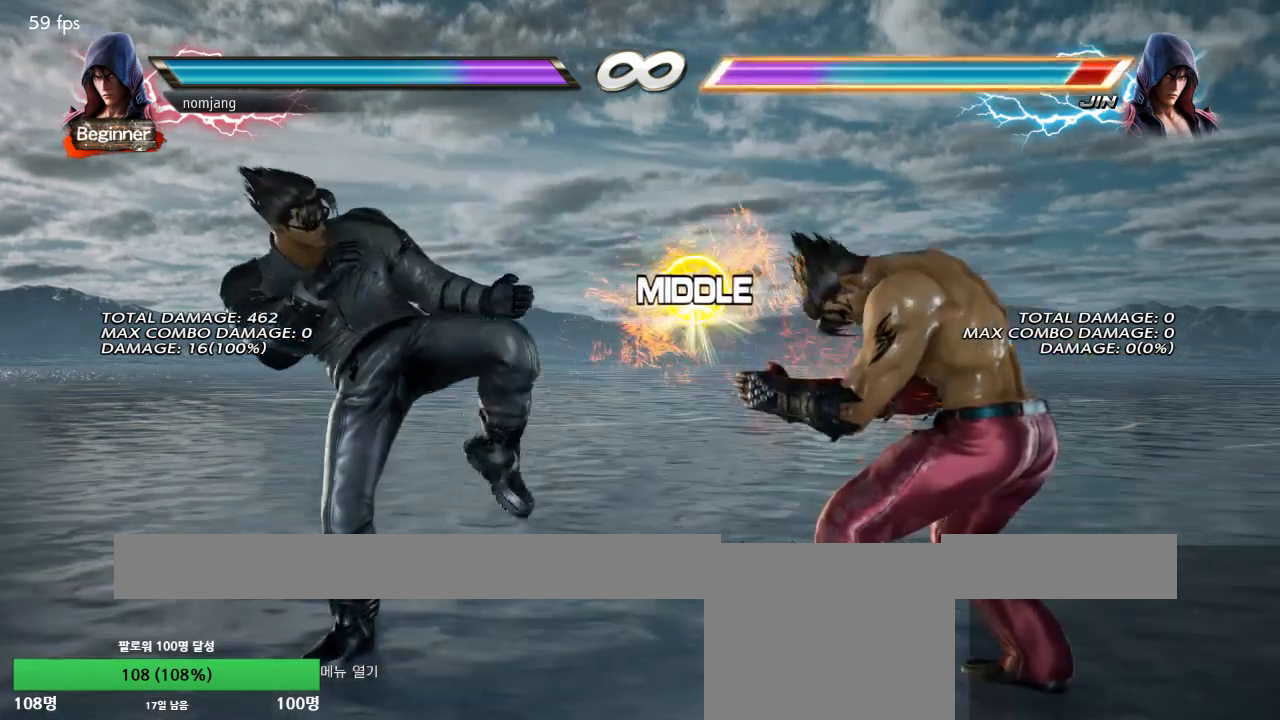
{"buttons": [], "left_stick": "center", "right_stick": "center", "events": [[67, "DPAD_RIGHT", "down"], [133, "DPAD_RIGHT", "up"], [217, "DPAD_RIGHT", "down"], [284, "DPAD_RIGHT", "up"], [351, "DPAD_LEFT", "down"], [401, "DPAD_LEFT", "up"]]}
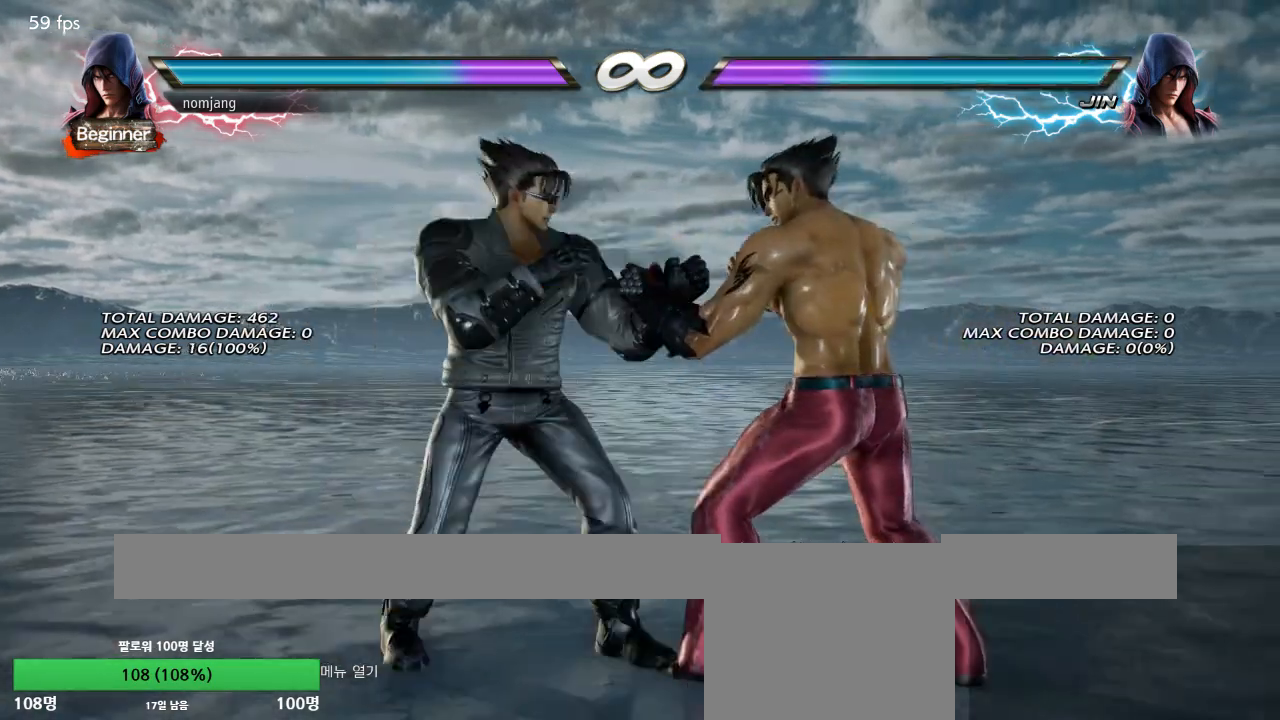
{"buttons": ["CROSS", "DPAD_RIGHT"], "left_stick": "center", "right_stick": "center", "events": [[67, "DPAD_RIGHT", "down"], [117, "DPAD_RIGHT", "up"], [200, "DPAD_RIGHT", "down"], [267, "DPAD_RIGHT", "up"], [317, "DPAD_RIGHT", "down"], [334, "CROSS", "down"]]}
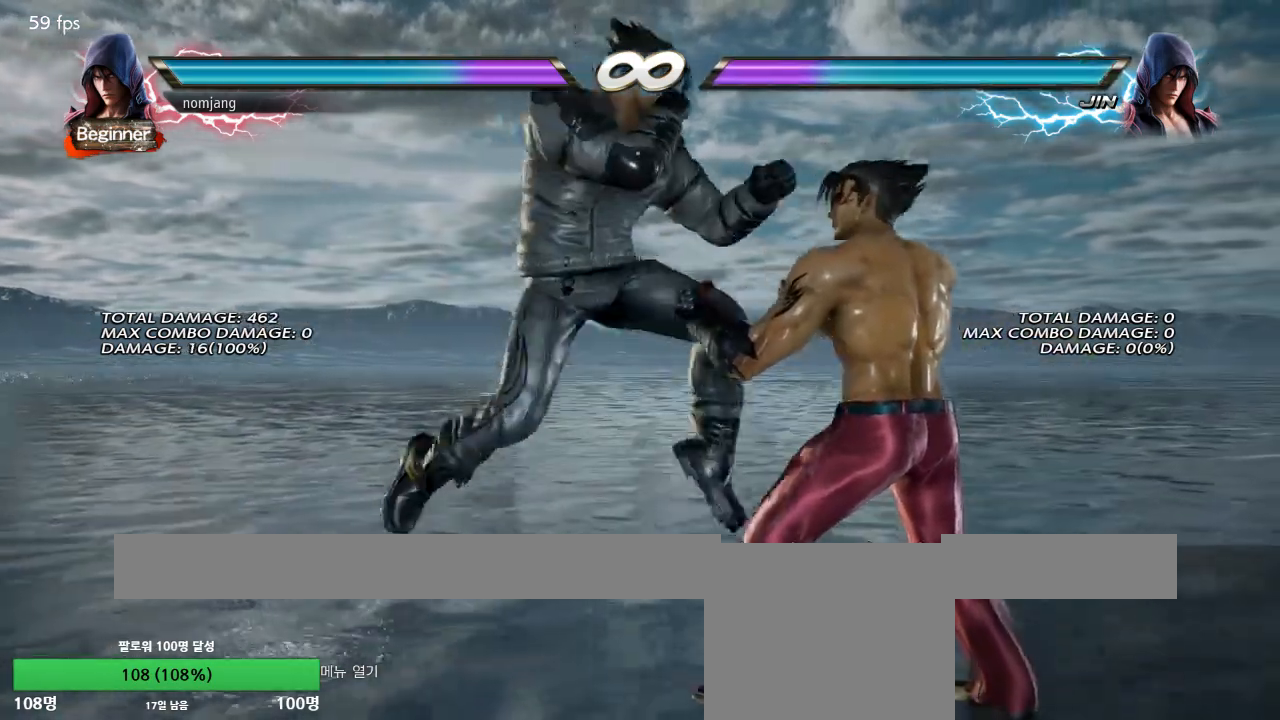
{"buttons": [], "left_stick": "center", "right_stick": "center", "events": [[117, "DPAD_RIGHT", "up"], [200, "CROSS", "up"]]}
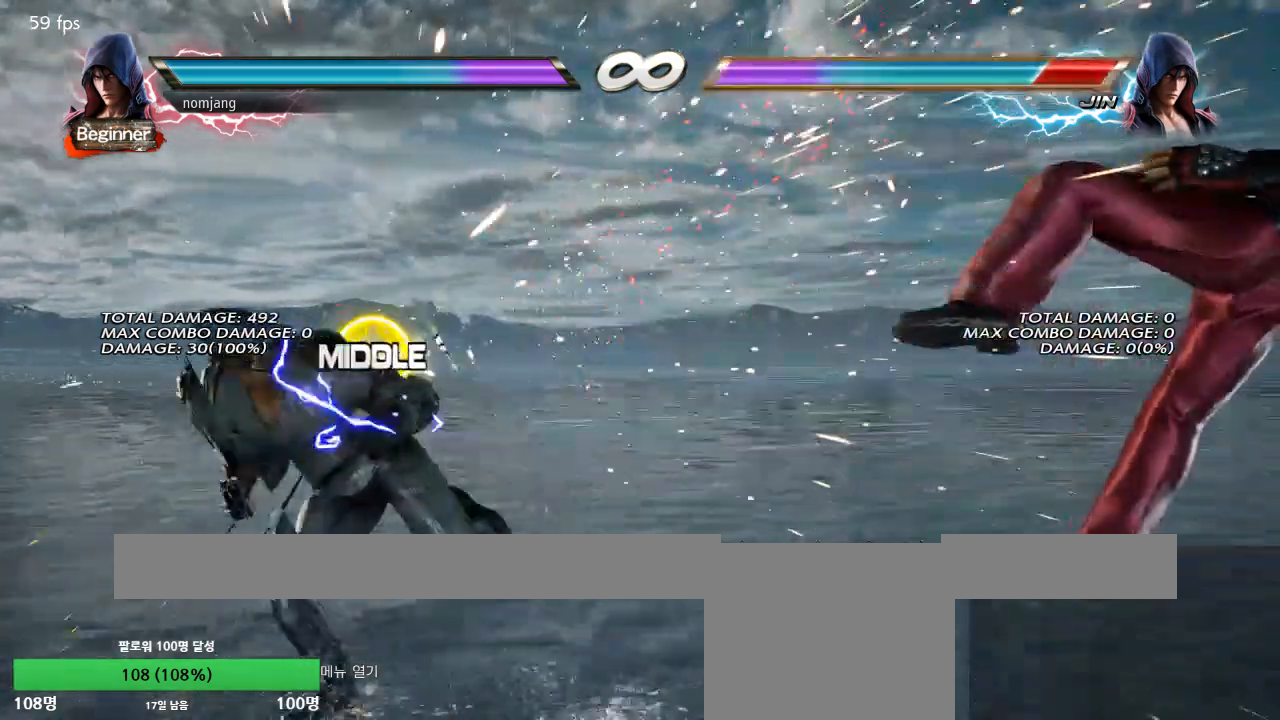
{"buttons": ["DPAD_RIGHT"], "left_stick": "center", "right_stick": "center", "events": [[183, "DPAD_RIGHT", "down"], [233, "DPAD_RIGHT", "up"], [334, "DPAD_RIGHT", "down"]]}
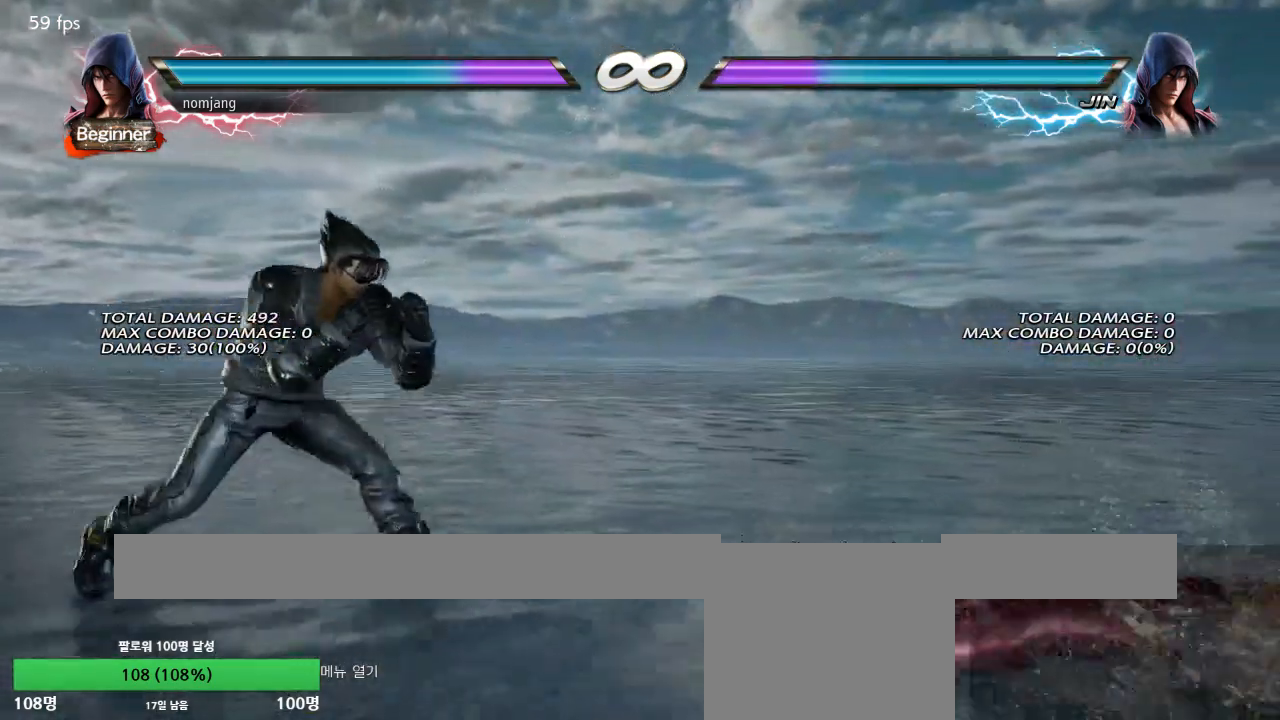
{"buttons": [], "left_stick": "center", "right_stick": "center", "events": [[217, "DPAD_RIGHT", "up"], [283, "DPAD_LEFT", "down"], [333, "DPAD_LEFT", "up"]]}
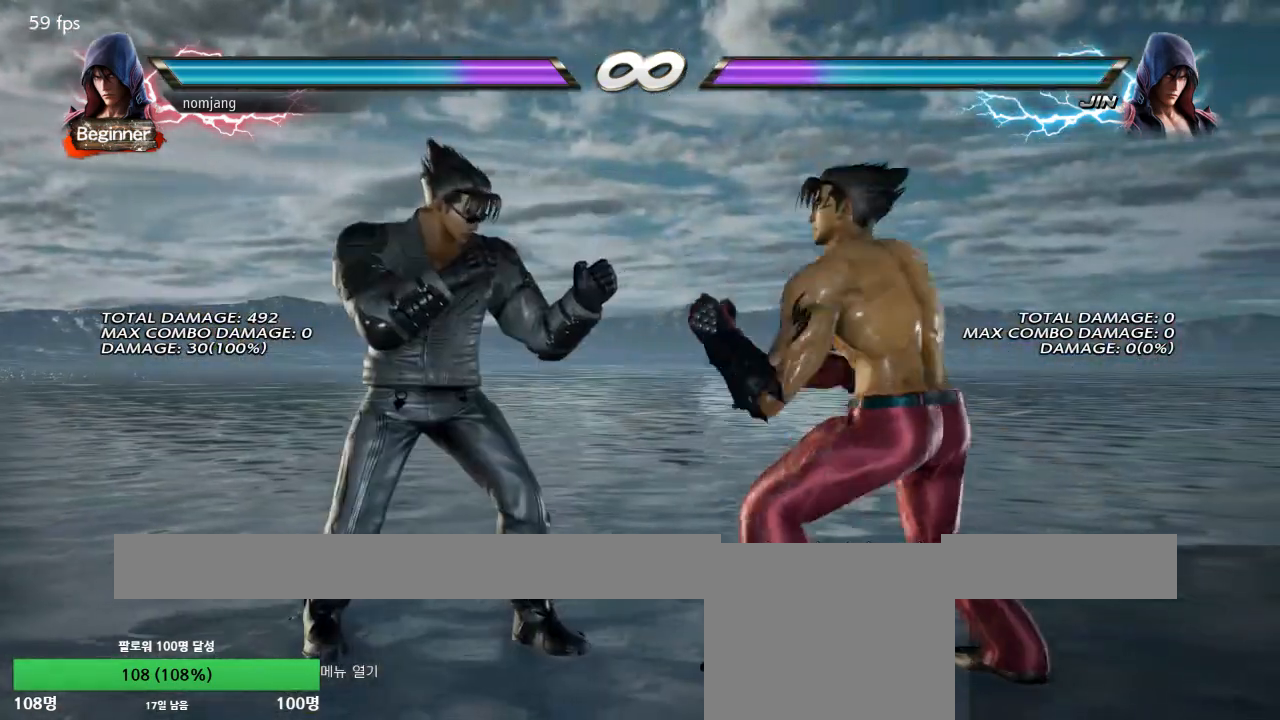
{"buttons": ["CROSS", "DPAD_RIGHT"], "left_stick": "center", "right_stick": "center", "events": [[51, "DPAD_RIGHT", "down"], [117, "DPAD_RIGHT", "up"], [201, "DPAD_RIGHT", "down"], [251, "DPAD_RIGHT", "up"], [301, "DPAD_RIGHT", "down"], [334, "CROSS", "down"]]}
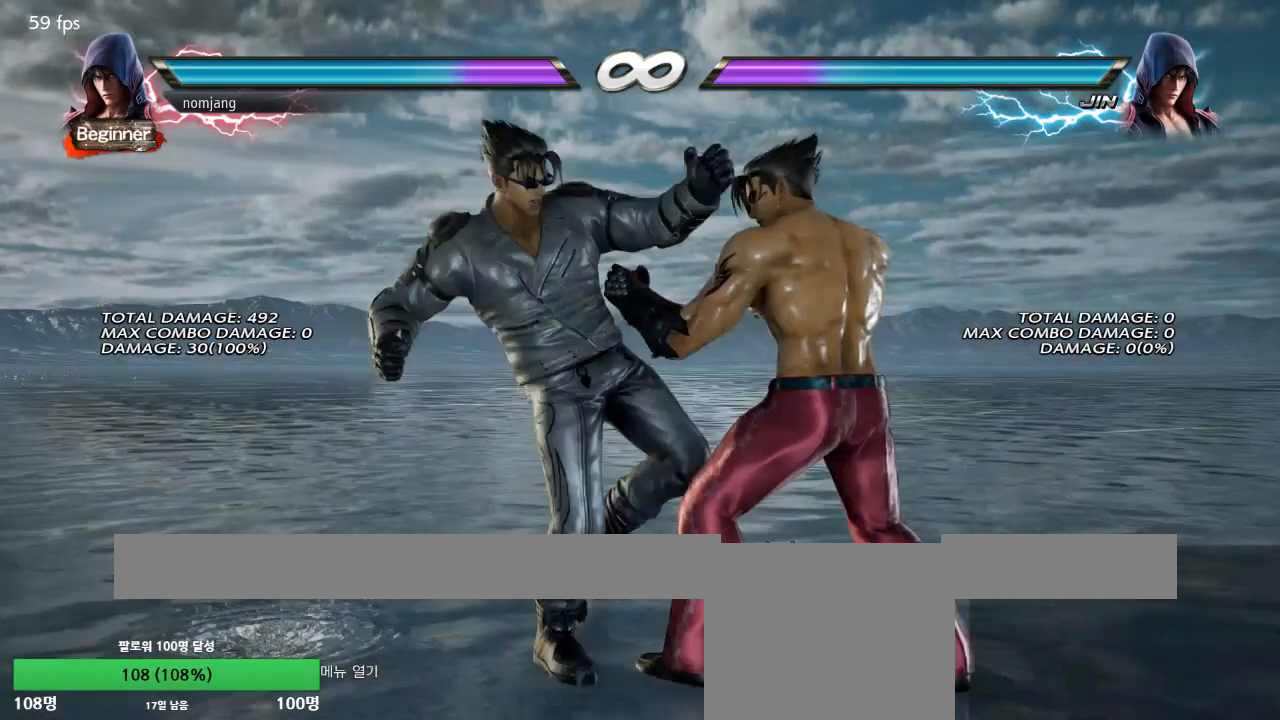
{"buttons": ["DPAD_RIGHT"], "left_stick": "center", "right_stick": "center", "events": [[134, "DPAD_RIGHT", "up"], [184, "CROSS", "up"], [351, "DPAD_RIGHT", "down"], [401, "DPAD_RIGHT", "up"], [485, "DPAD_RIGHT", "down"]]}
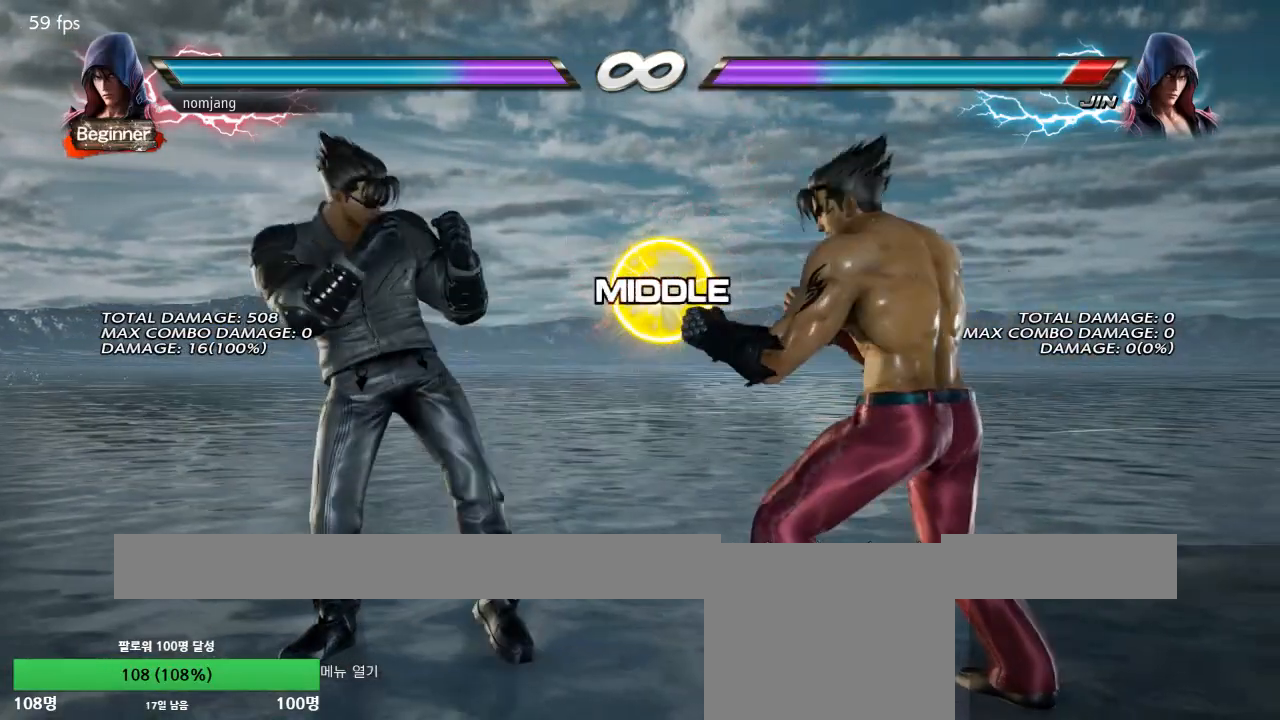
{"buttons": ["DPAD_RIGHT"], "left_stick": "center", "right_stick": "center", "events": [[66, "DPAD_RIGHT", "up"], [133, "DPAD_LEFT", "down"], [167, "DPAD_LEFT", "up"], [350, "DPAD_RIGHT", "down"], [400, "DPAD_RIGHT", "up"], [484, "DPAD_RIGHT", "down"]]}
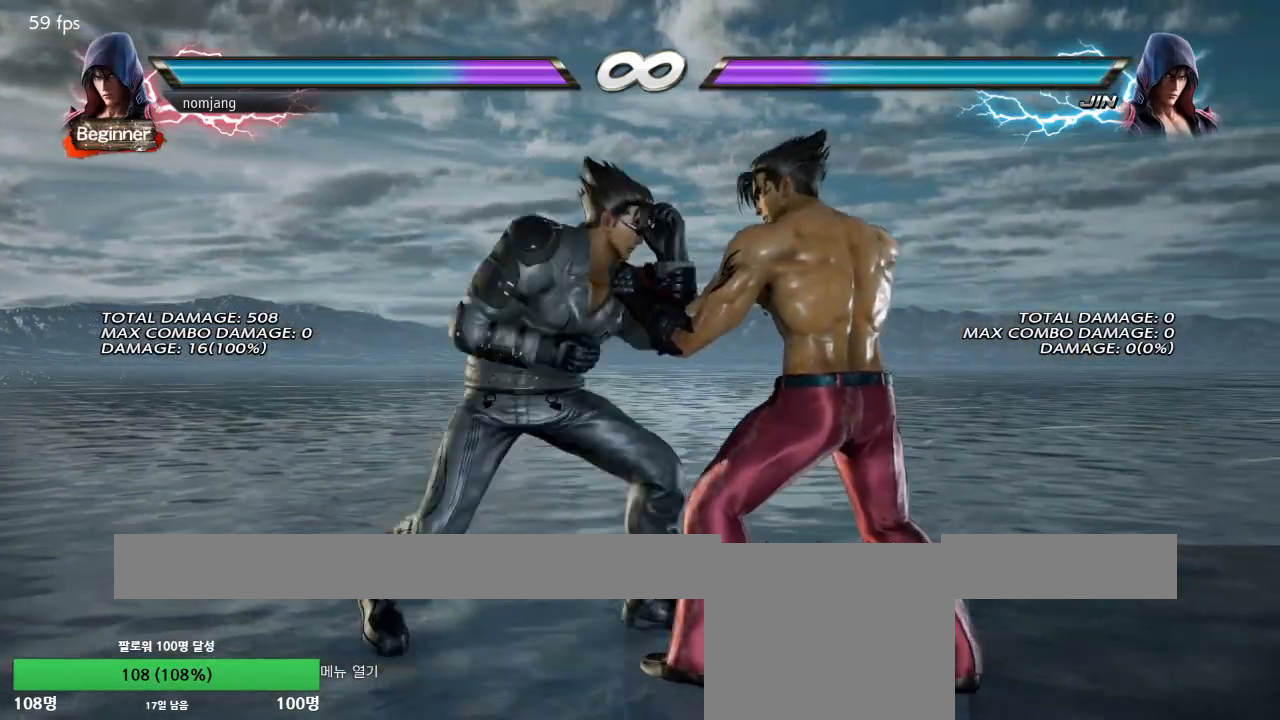
{"buttons": ["DPAD_LEFT"], "left_stick": "center", "right_stick": "center", "events": [[33, "DPAD_RIGHT", "up"], [83, "DPAD_RIGHT", "down"], [100, "CROSS", "down"], [384, "DPAD_RIGHT", "up"], [450, "CROSS", "up"], [450, "DPAD_LEFT", "down"]]}
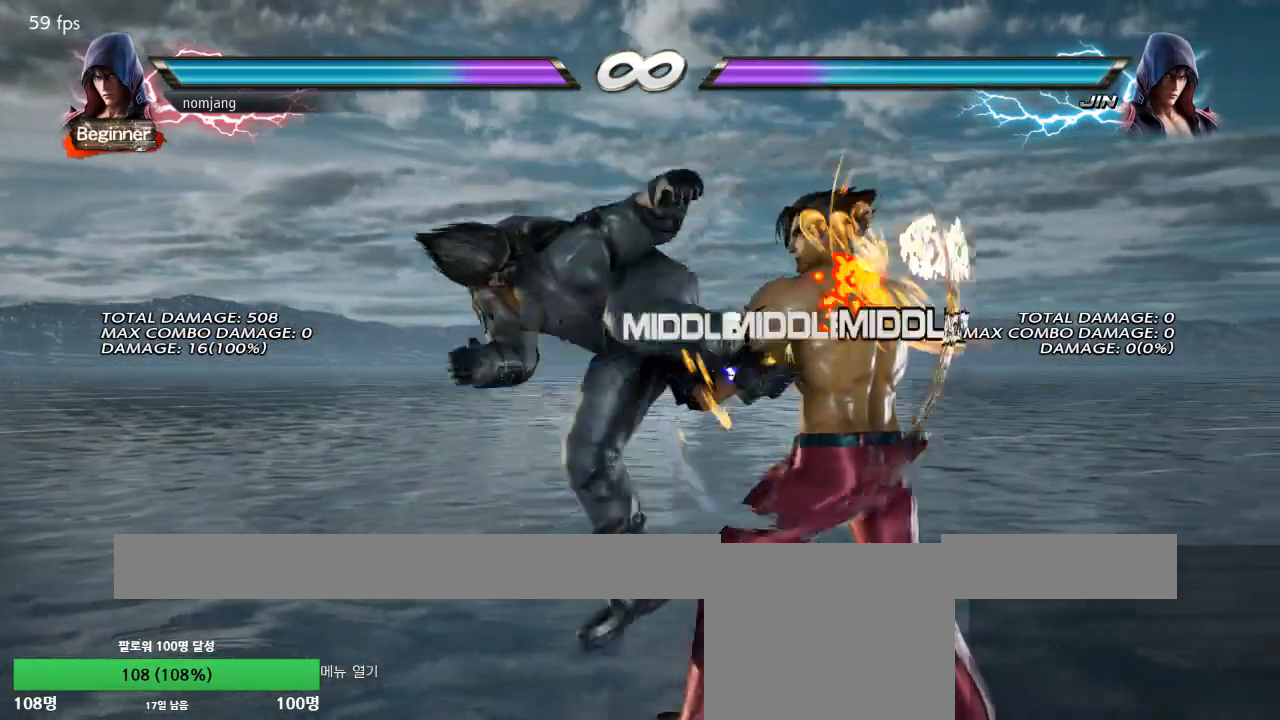
{"buttons": [], "left_stick": "center", "right_stick": "center", "events": [[34, "DPAD_LEFT", "up"], [418, "DPAD_RIGHT", "down"], [485, "DPAD_RIGHT", "up"]]}
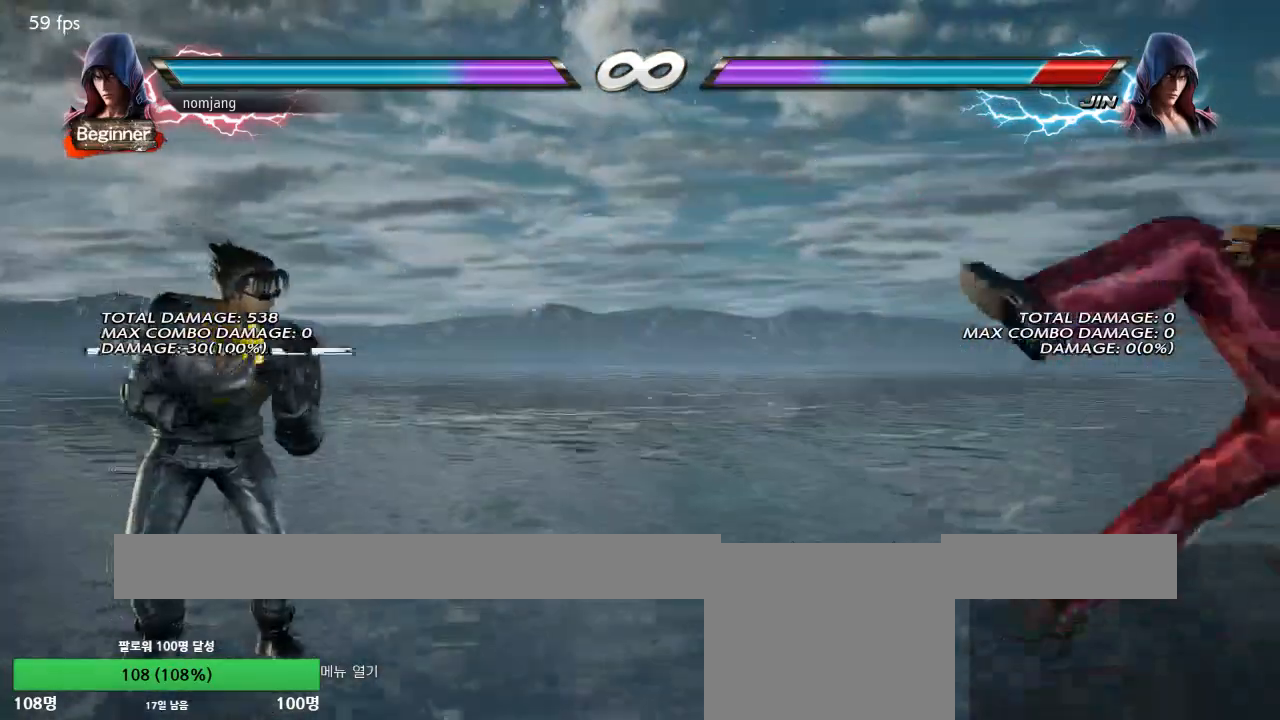
{"buttons": ["DPAD_RIGHT"], "left_stick": "center", "right_stick": "center", "events": [[167, "DPAD_RIGHT", "down"]]}
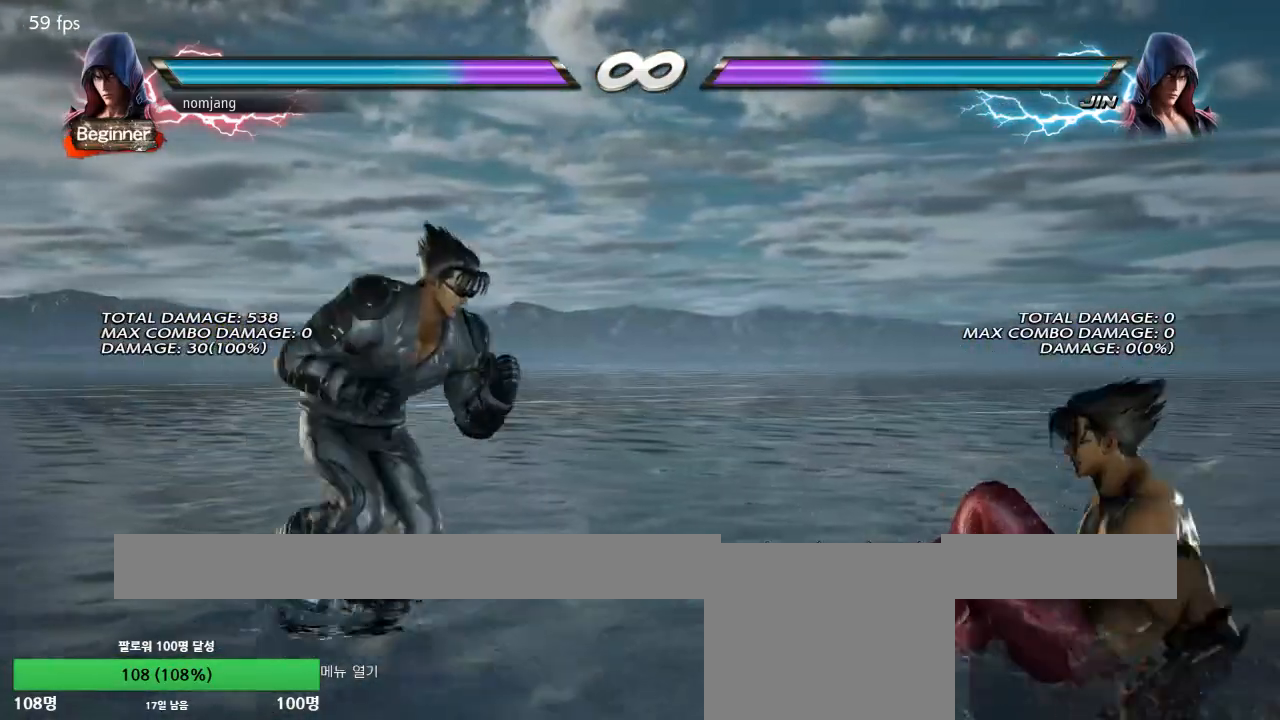
{"buttons": ["DPAD_RIGHT"], "left_stick": "center", "right_stick": "center", "events": [[84, "DPAD_RIGHT", "up"], [167, "DPAD_LEFT", "down"], [234, "DPAD_LEFT", "up"], [368, "DPAD_RIGHT", "down"], [434, "DPAD_RIGHT", "up"], [501, "DPAD_RIGHT", "down"]]}
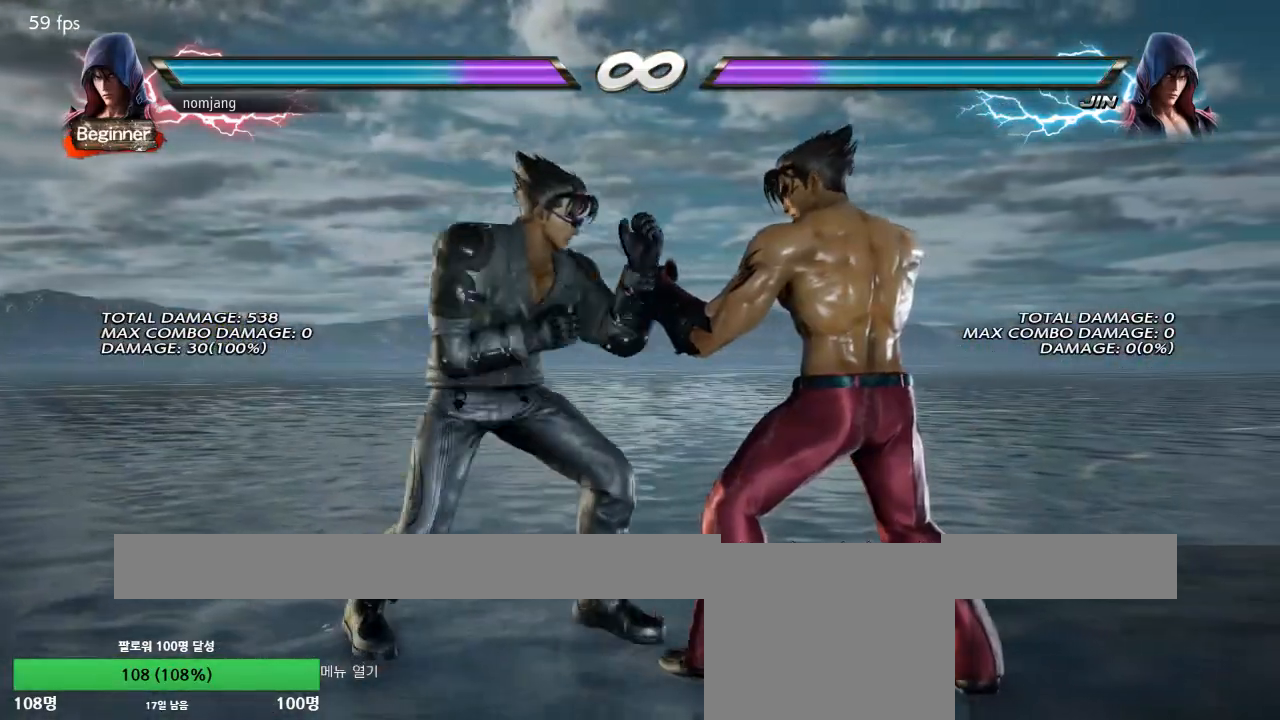
{"buttons": [], "left_stick": "center", "right_stick": "center", "events": [[84, "DPAD_RIGHT", "up"], [150, "DPAD_LEFT", "down"], [217, "DPAD_LEFT", "up"]]}
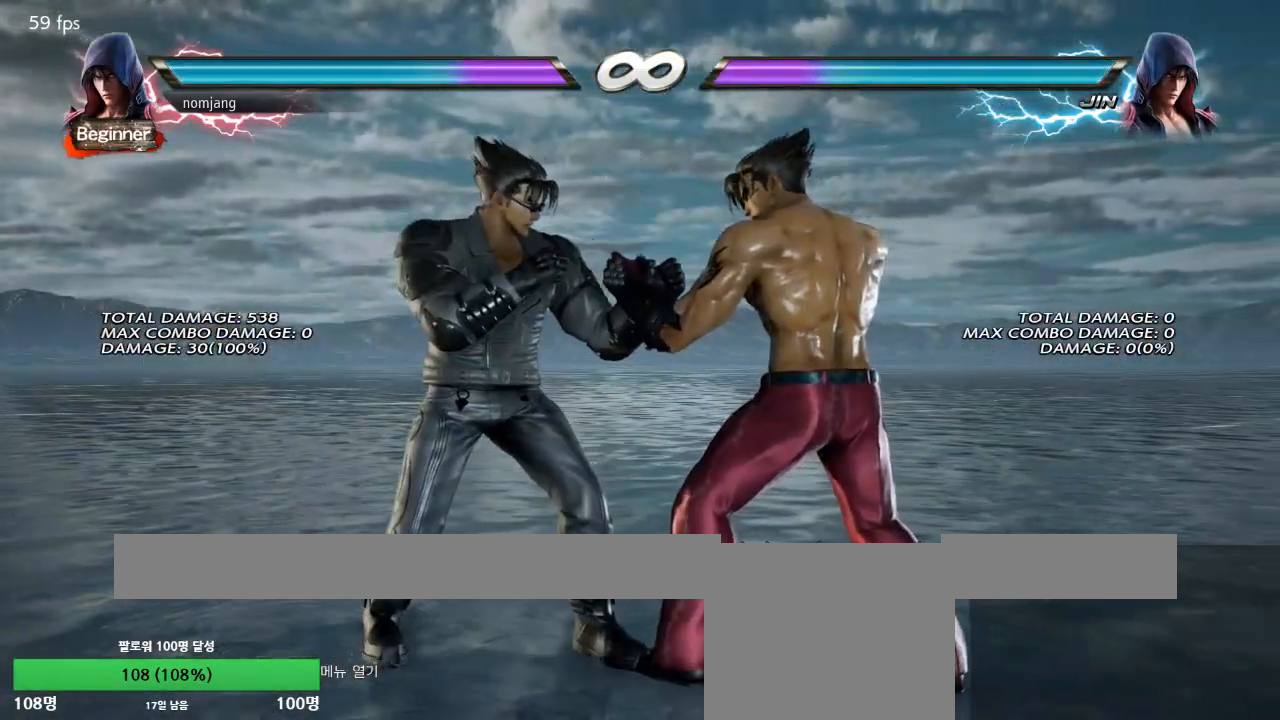
{"buttons": [], "left_stick": "center", "right_stick": "center", "events": []}
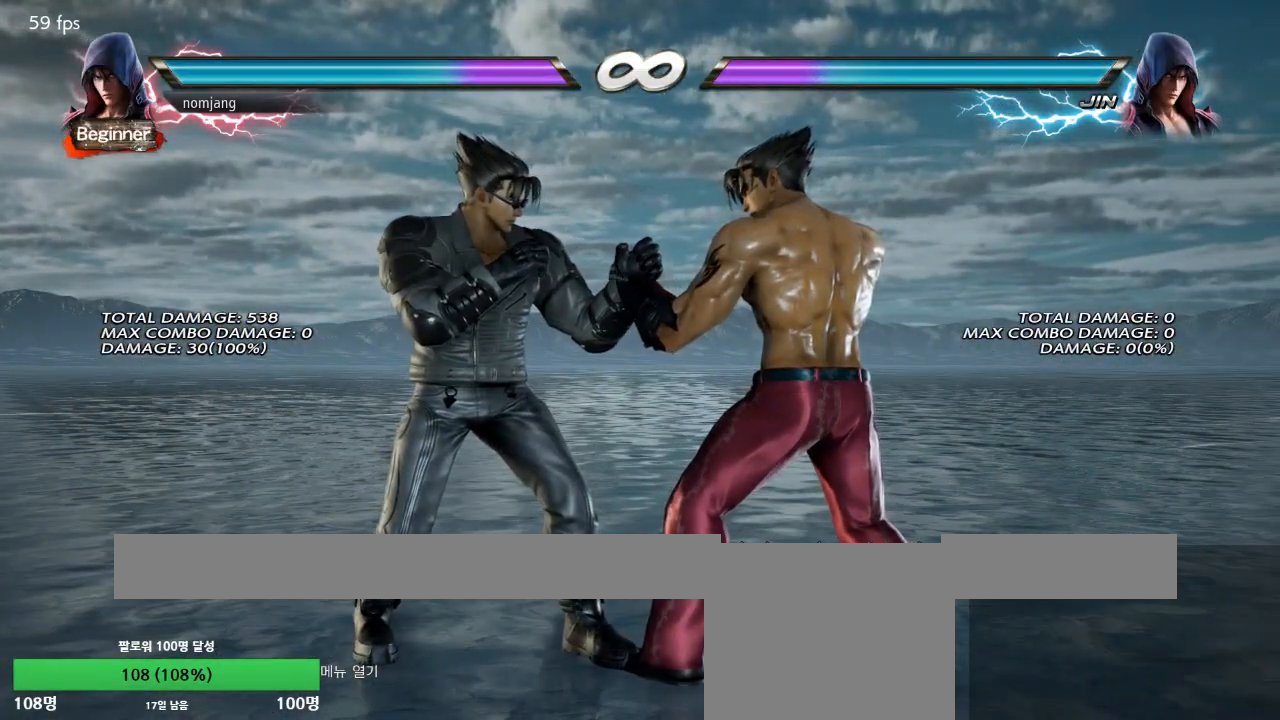
{"buttons": [], "left_stick": "center", "right_stick": "center", "events": []}
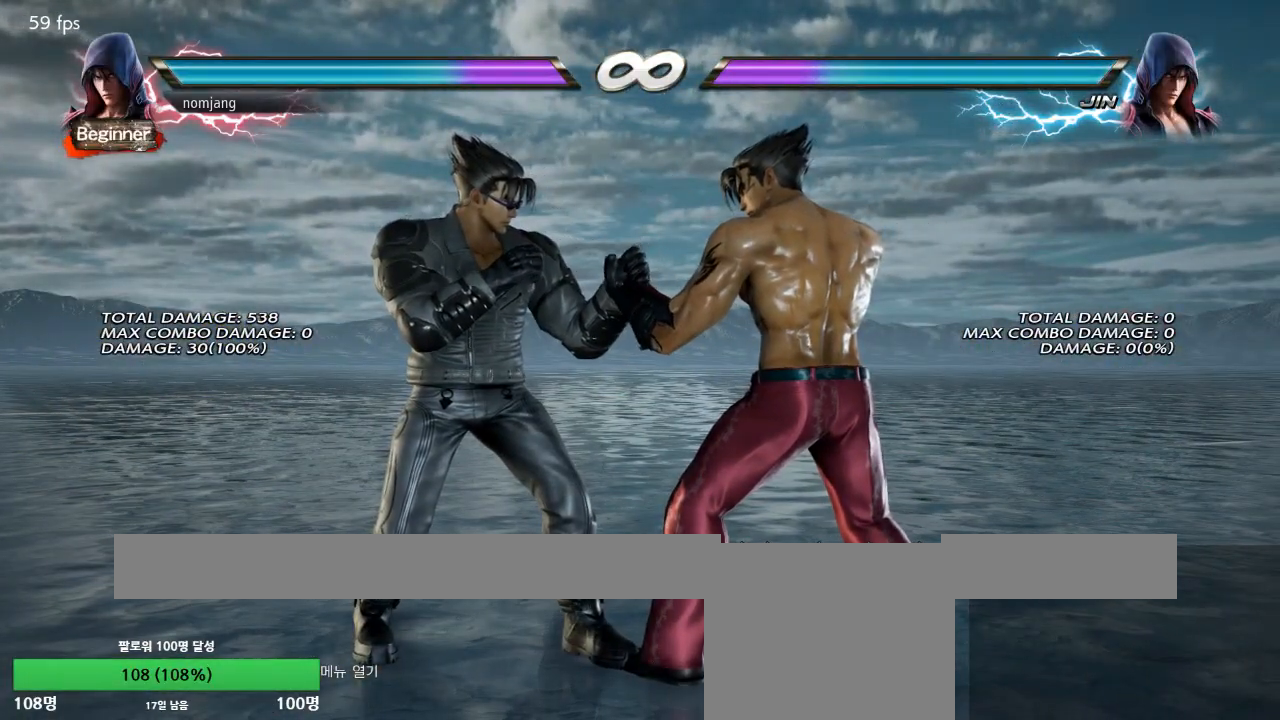
{"buttons": [], "left_stick": "center", "right_stick": "center", "events": []}
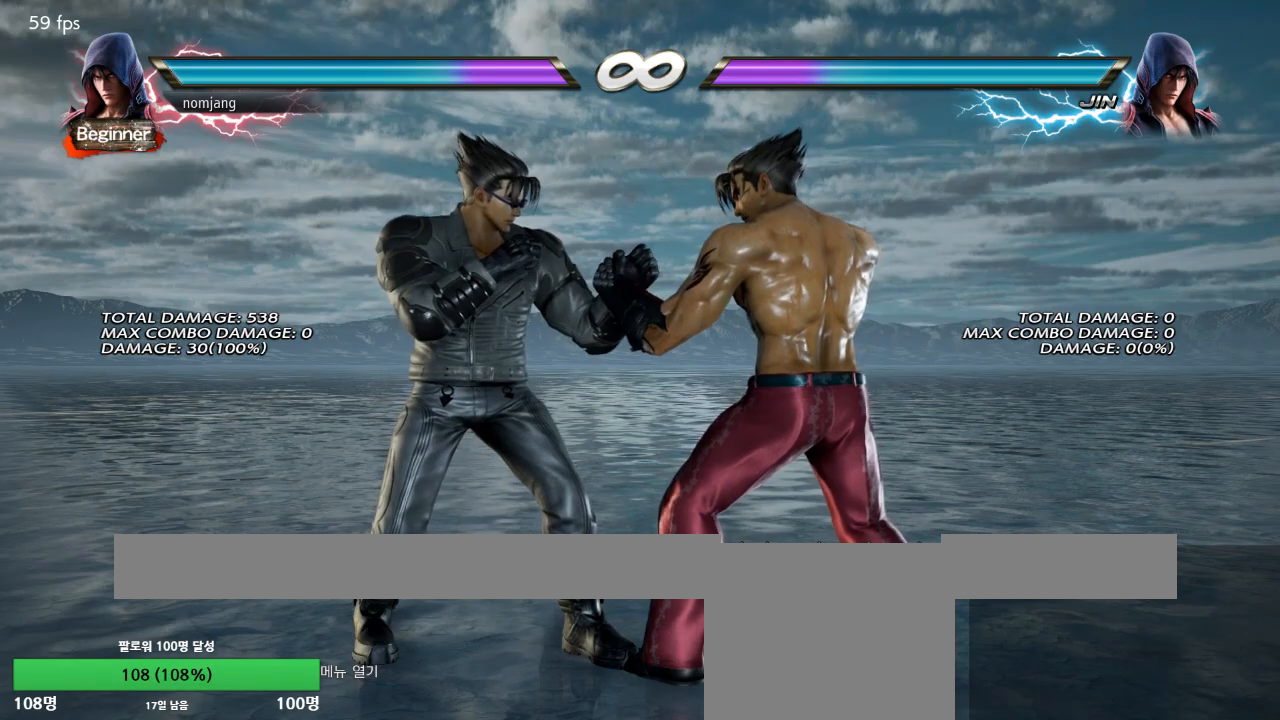
{"buttons": [], "left_stick": "center", "right_stick": "center", "events": []}
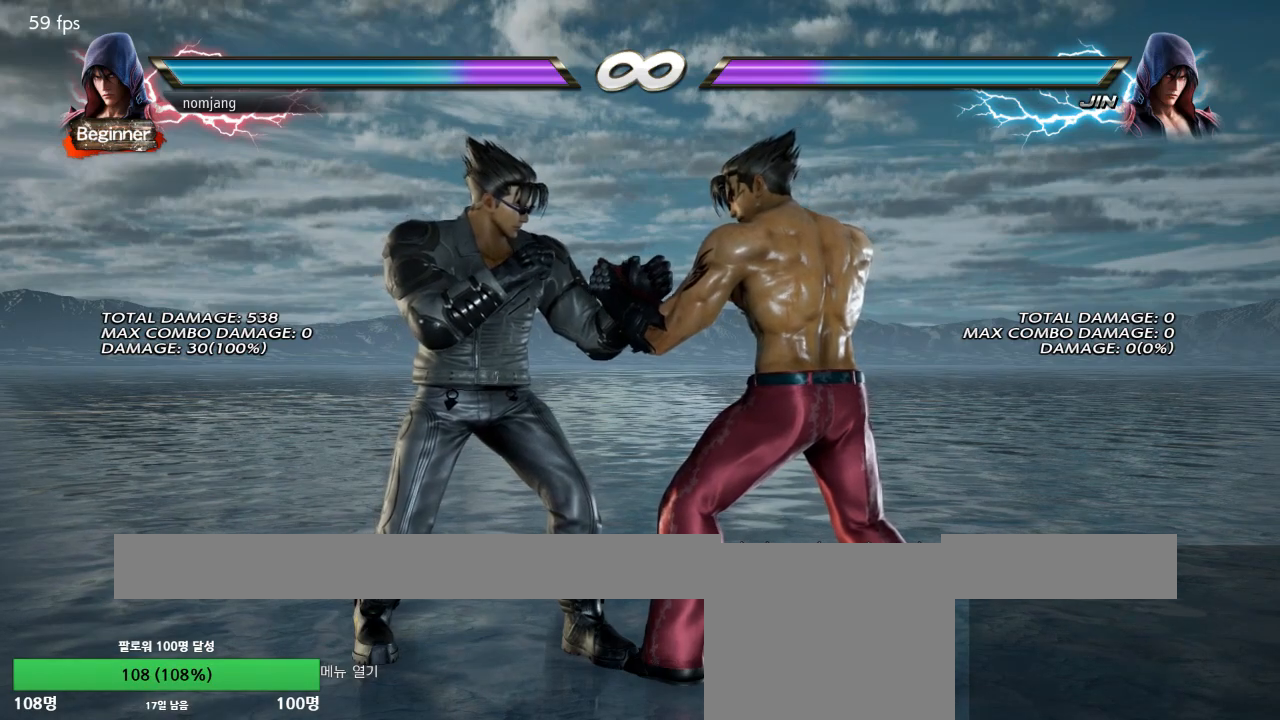
{"buttons": [], "left_stick": "center", "right_stick": "center", "events": []}
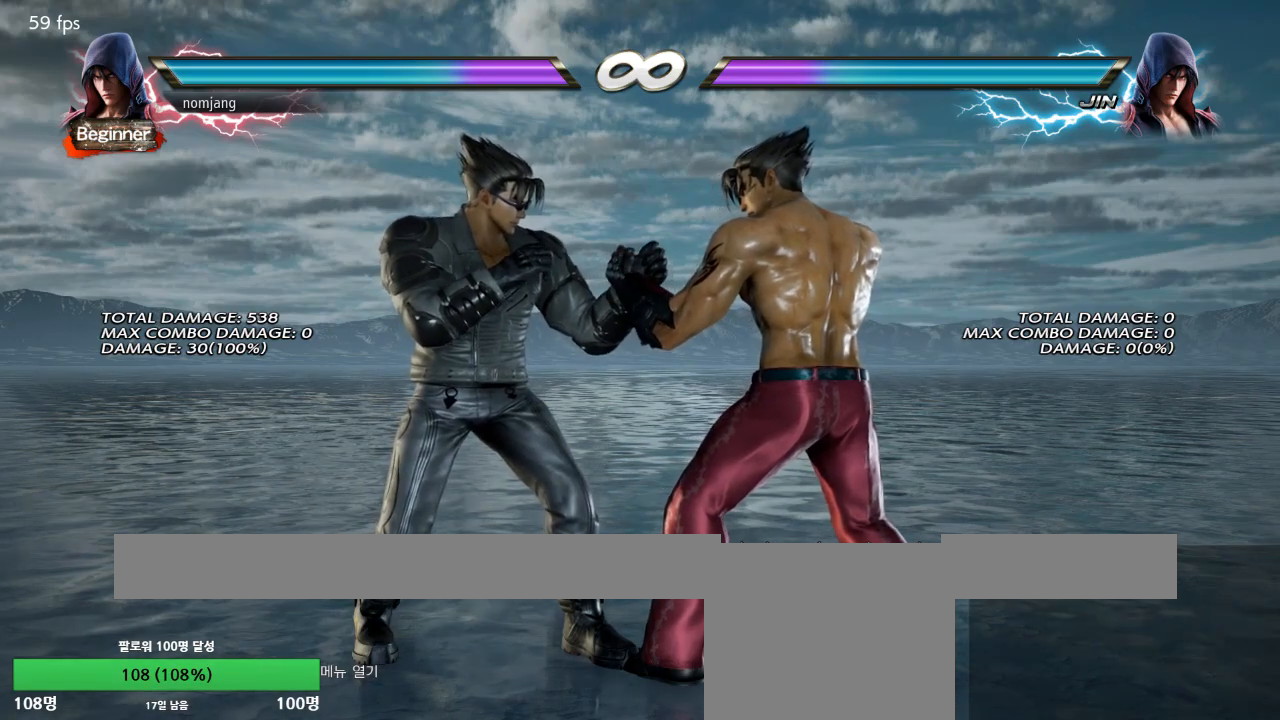
{"buttons": [], "left_stick": "center", "right_stick": "center", "events": []}
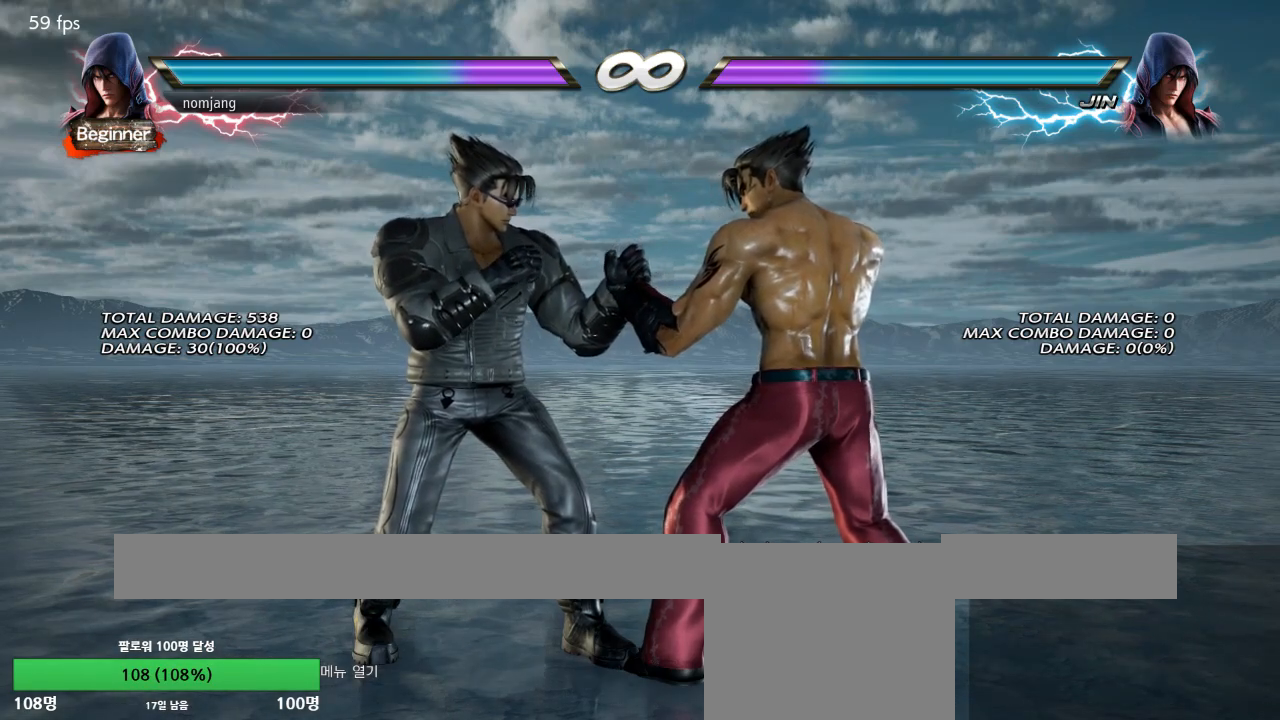
{"buttons": [], "left_stick": "center", "right_stick": "center", "events": [[66, "DPAD_RIGHT", "down"], [116, "DPAD_RIGHT", "up"], [200, "DPAD_LEFT", "down"], [250, "DPAD_LEFT", "up"]]}